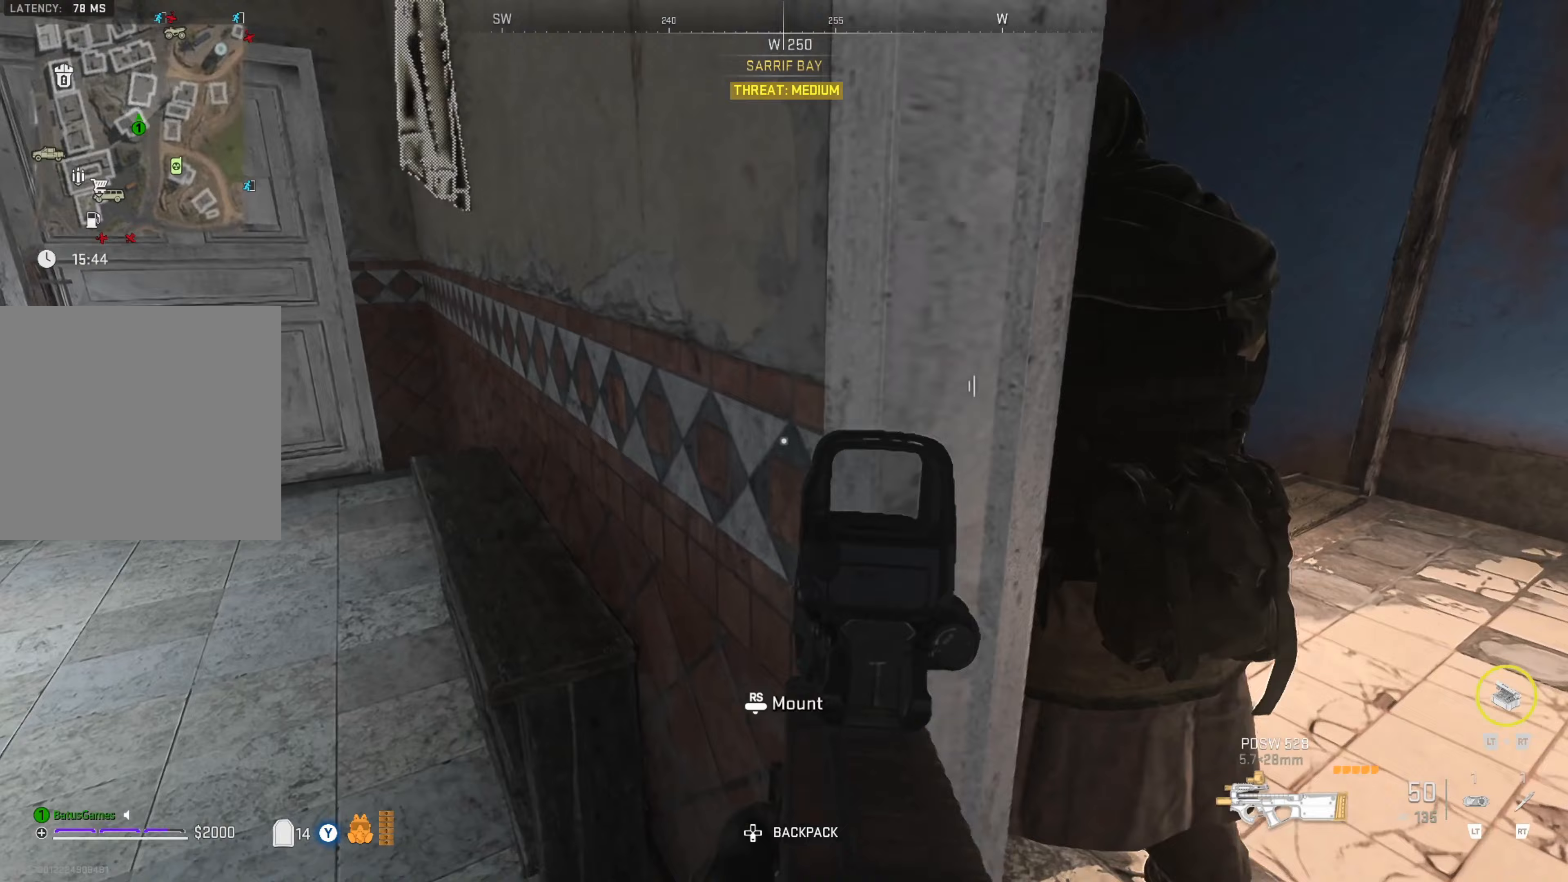
Gameplay with a controller (Xbox layout); each line is a JSON object with the inputs held at the frame after it (dt_ms = milliseconds from this image to that frame). "events" lists button and stick changes between this image and that frame as [ms after this image, input, new state], when the widget could be followed in between.
{"dt_ms": 233, "buttons": ["L1"], "left_stick": "right", "right_stick": "right", "events": [[233, "left_stick", "right"]]}
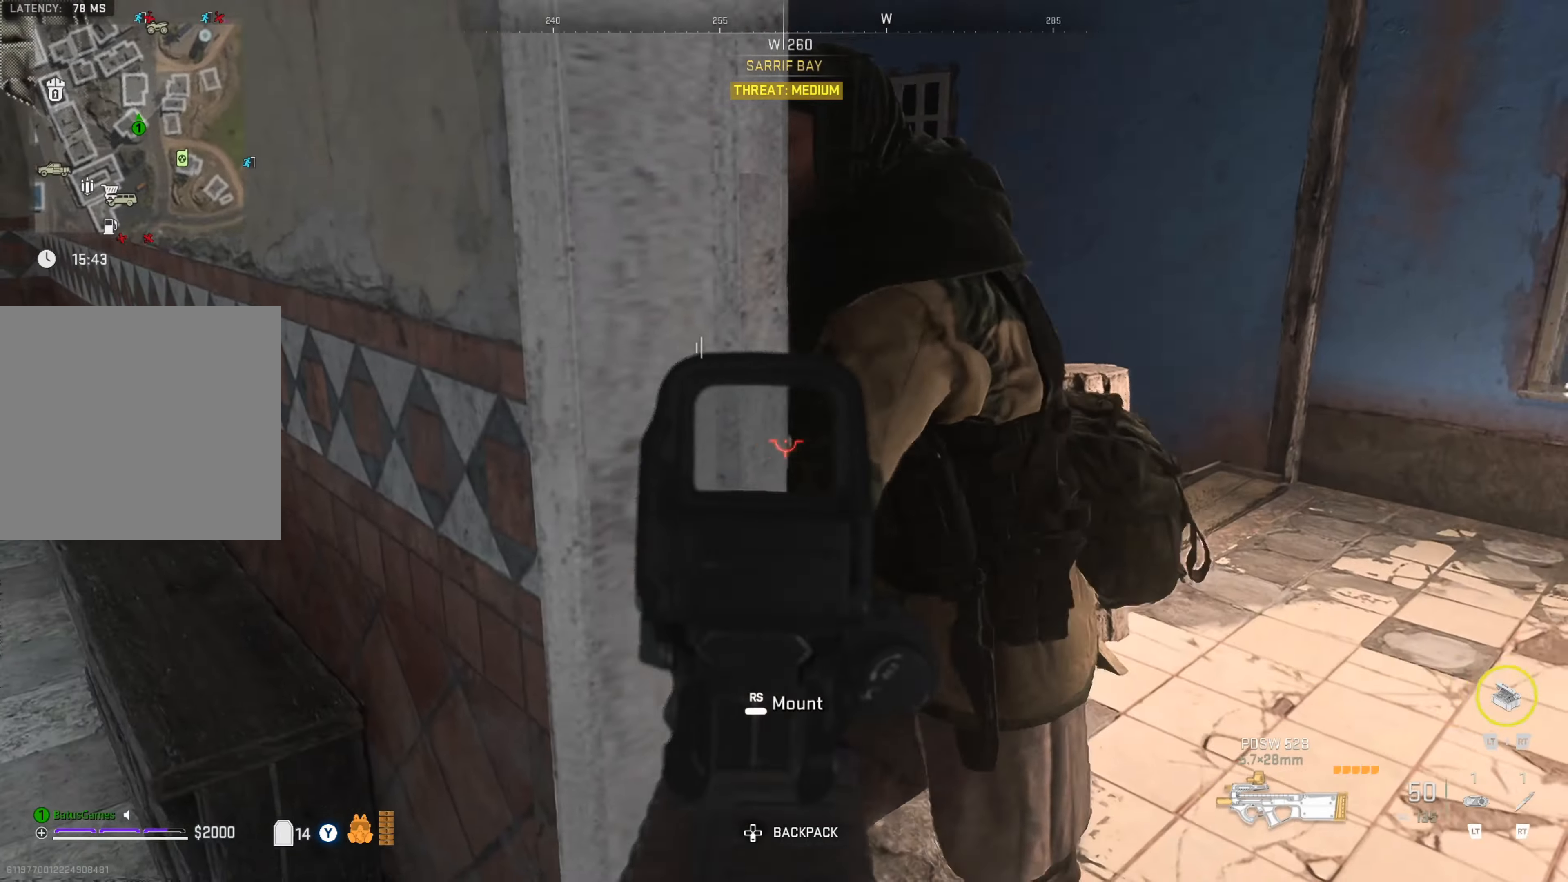
{"dt_ms": 500, "buttons": ["L1", "R1"], "left_stick": "center", "right_stick": "center", "events": [[67, "right_stick", "center"], [134, "left_stick", "center"], [134, "right_stick", "up-left"], [184, "R1", "down"], [234, "left_stick", "right"], [250, "right_stick", "up-right"], [334, "right_stick", "right"], [450, "left_stick", "center"], [484, "right_stick", "center"]]}
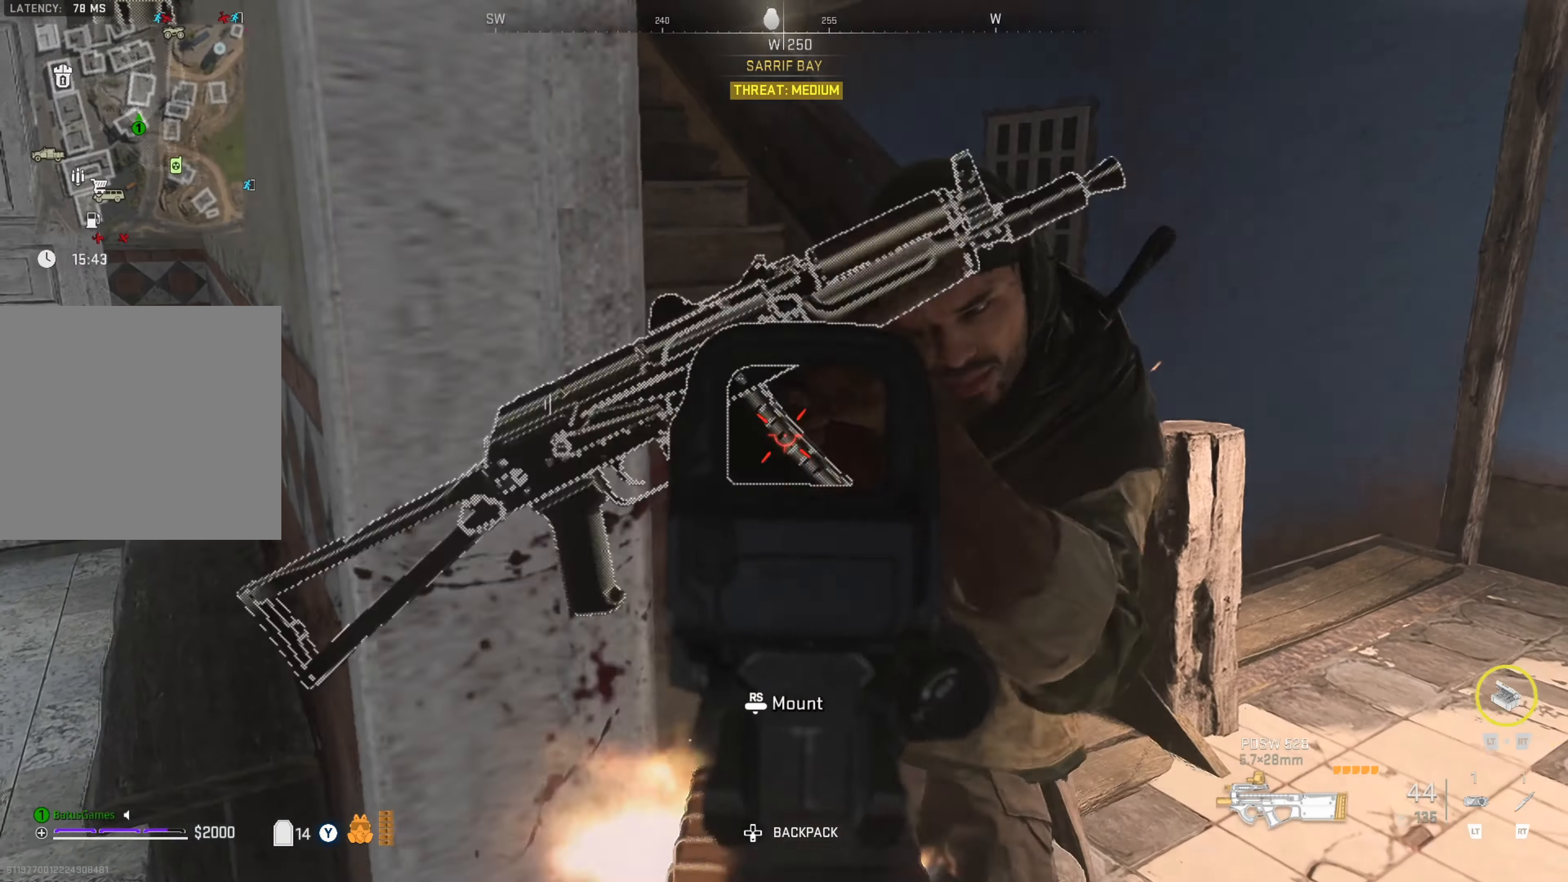
{"dt_ms": 500, "buttons": [], "left_stick": "up-right", "right_stick": "center", "events": [[150, "R1", "up"], [217, "left_stick", "right"], [267, "L1", "up"], [367, "left_stick", "up-right"], [450, "right_stick", "down-right"], [500, "right_stick", "center"]]}
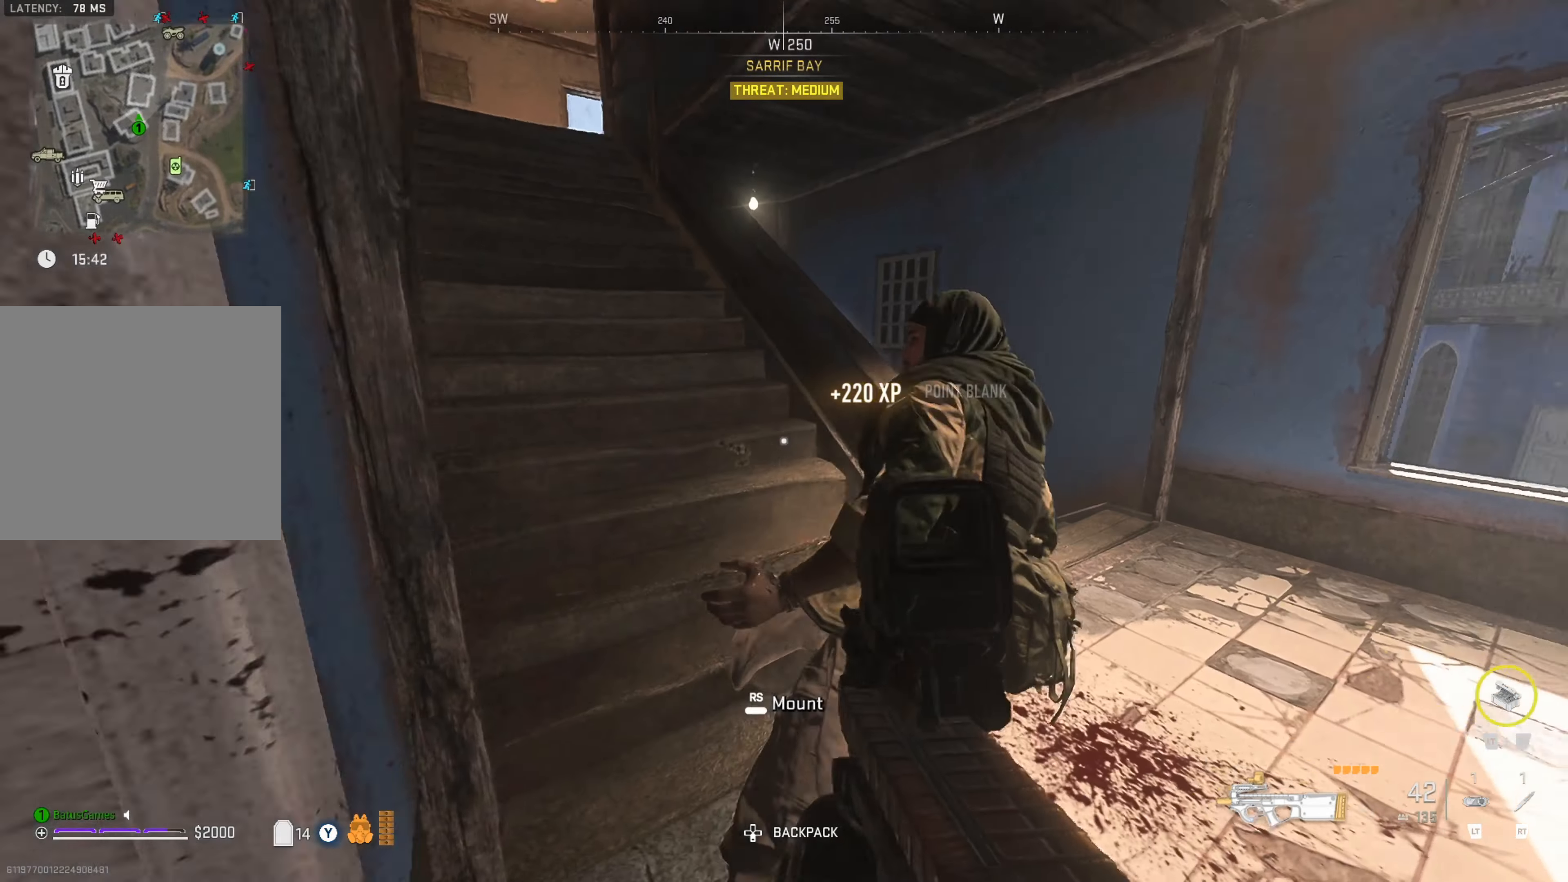
{"dt_ms": 500, "buttons": [], "left_stick": "up", "right_stick": "center", "events": [[117, "right_stick", "left"], [150, "left_stick", "center"], [267, "left_stick", "up"], [317, "right_stick", "center"]]}
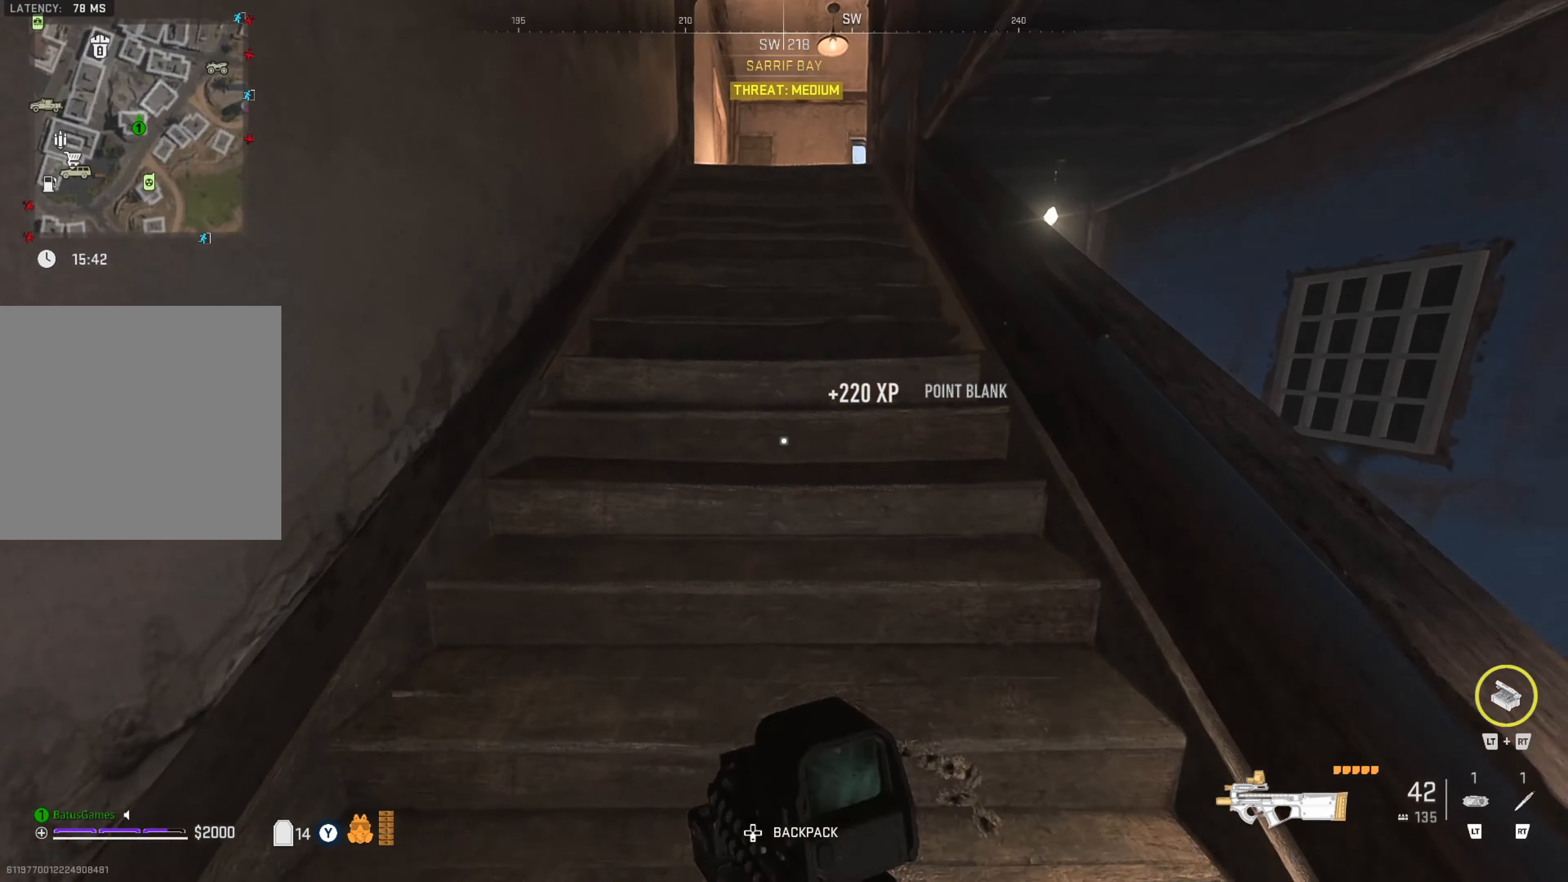
{"dt_ms": 500, "buttons": [], "left_stick": "up", "right_stick": "center", "events": [[234, "L3", "down"], [284, "L3", "up"]]}
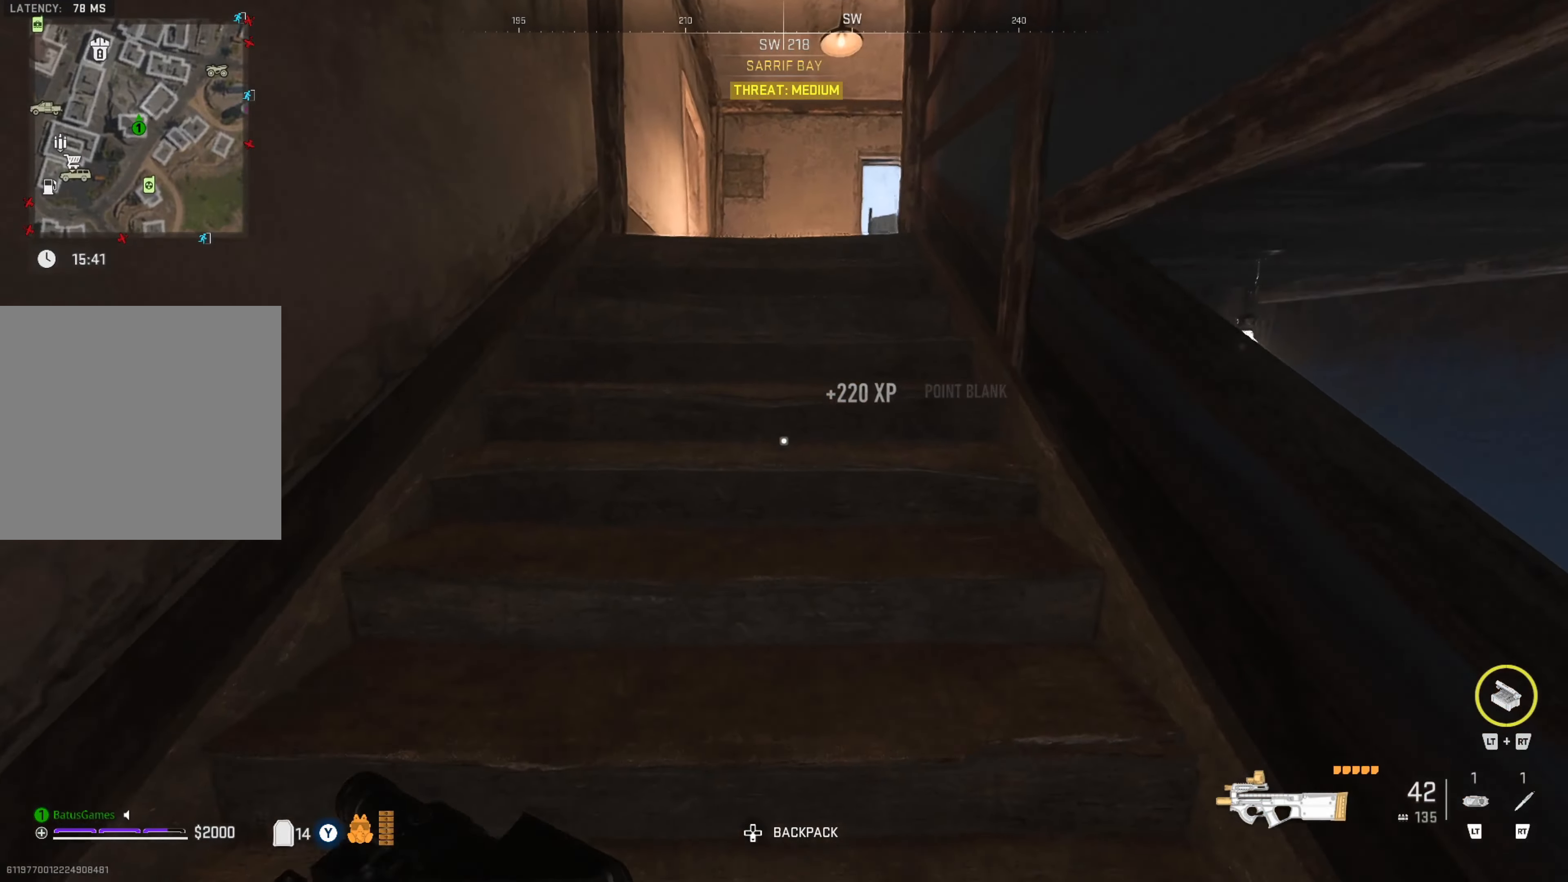
{"dt_ms": 500, "buttons": [], "left_stick": "up", "right_stick": "center", "events": []}
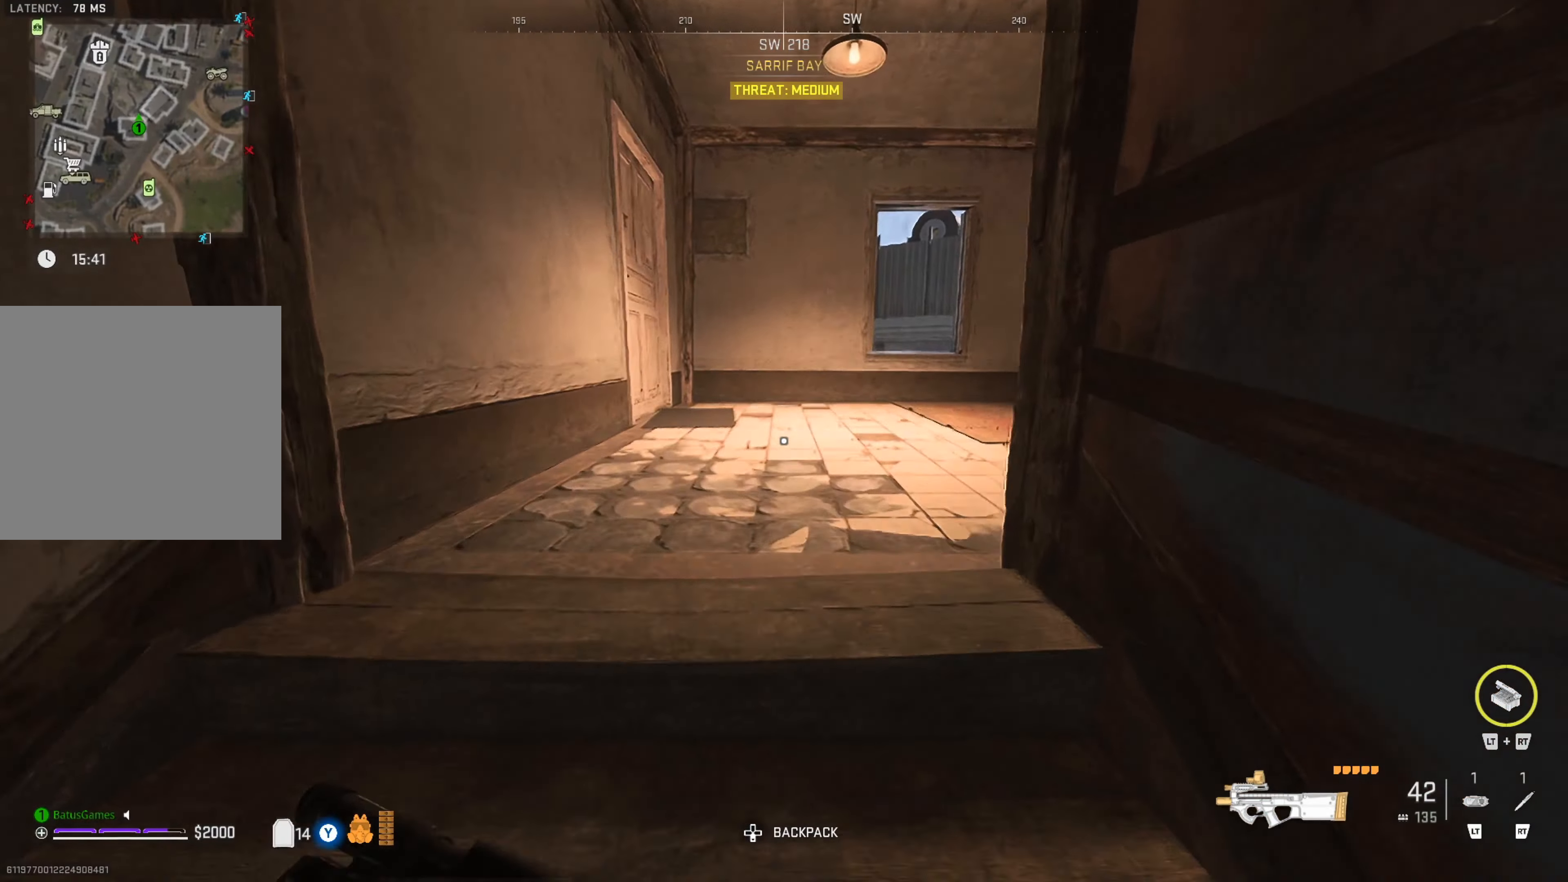
{"dt_ms": 500, "buttons": [], "left_stick": "up", "right_stick": "left", "events": [[434, "right_stick", "left"]]}
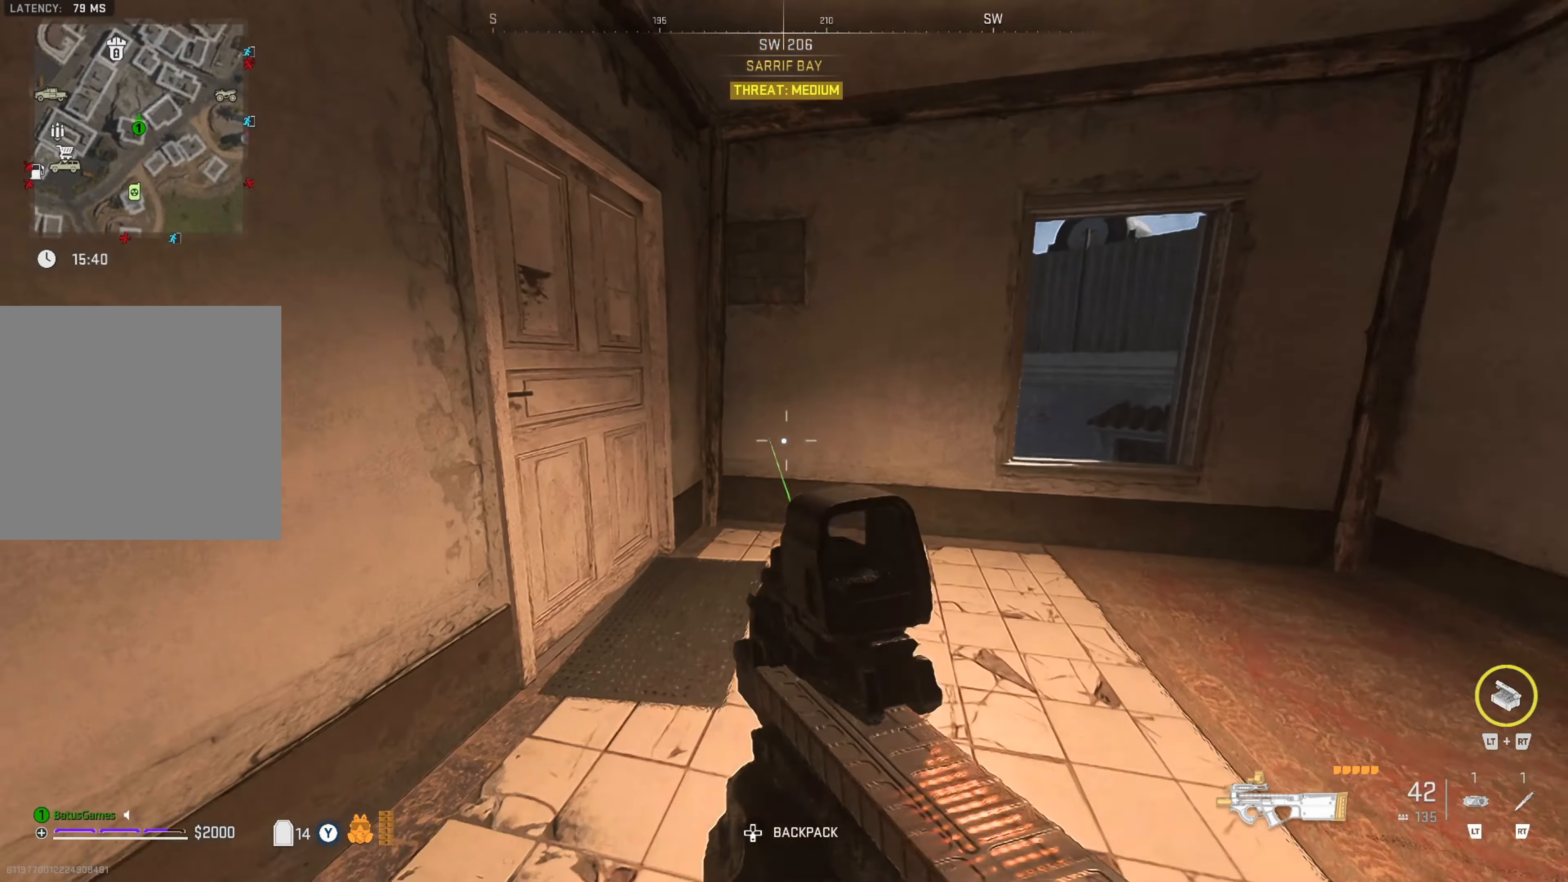
{"dt_ms": 500, "buttons": [], "left_stick": "up-left", "right_stick": "center", "events": [[134, "right_stick", "center"], [217, "right_stick", "left"], [400, "left_stick", "up-left"], [484, "right_stick", "center"]]}
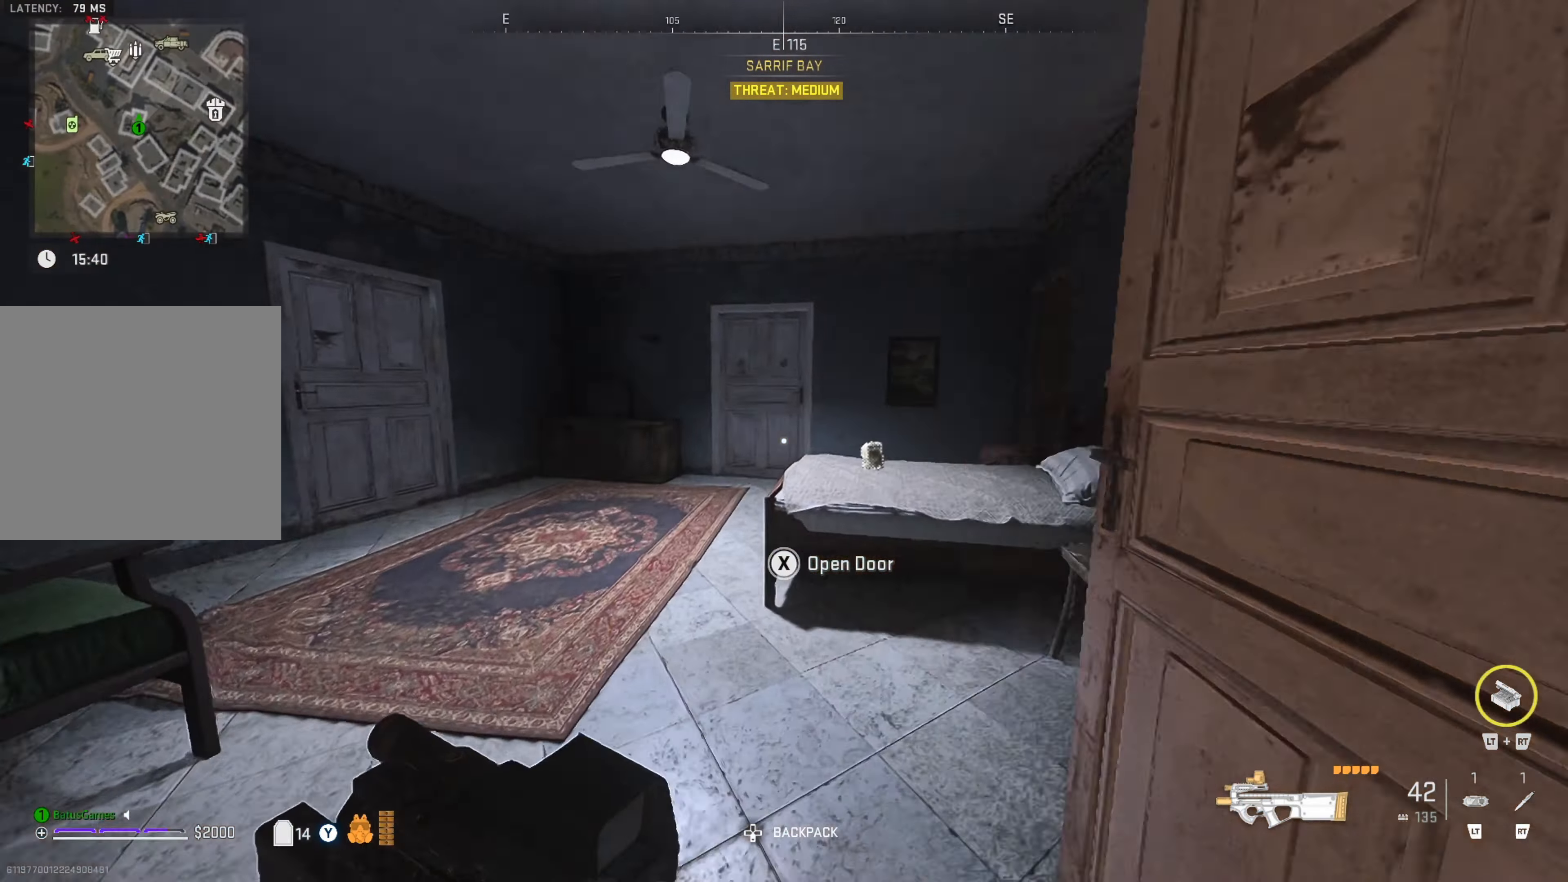
{"dt_ms": 500, "buttons": [], "left_stick": "up-left", "right_stick": "left", "events": [[50, "left_stick", "center"], [317, "left_stick", "up-left"], [384, "right_stick", "left"]]}
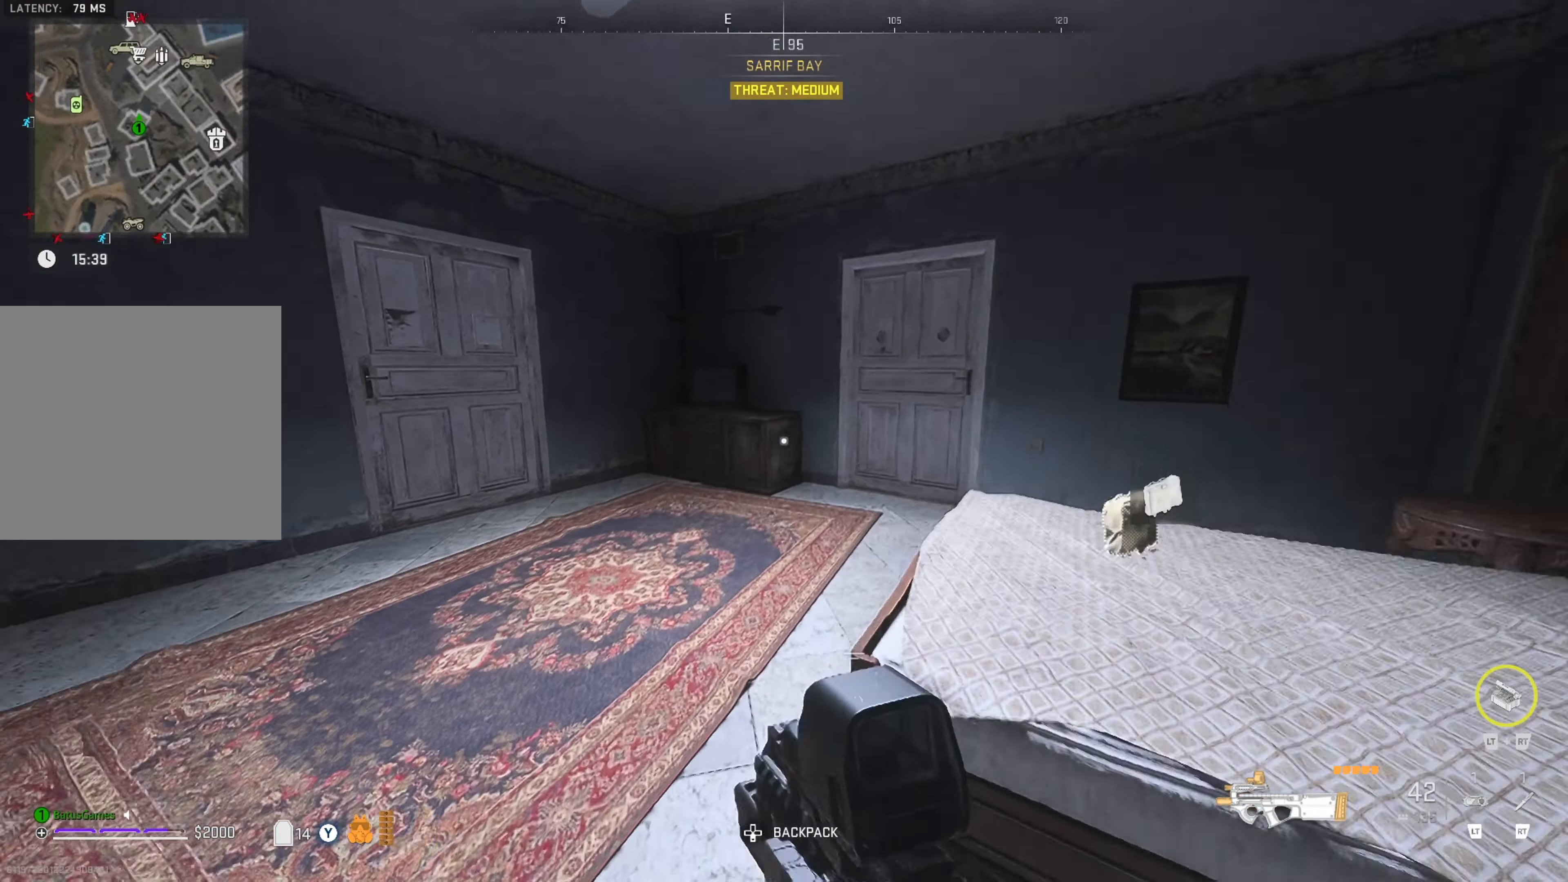
{"dt_ms": 500, "buttons": [], "left_stick": "up", "right_stick": "right", "events": [[34, "left_stick", "up"], [84, "right_stick", "center"], [134, "right_stick", "right"], [350, "right_stick", "center"], [450, "right_stick", "right"]]}